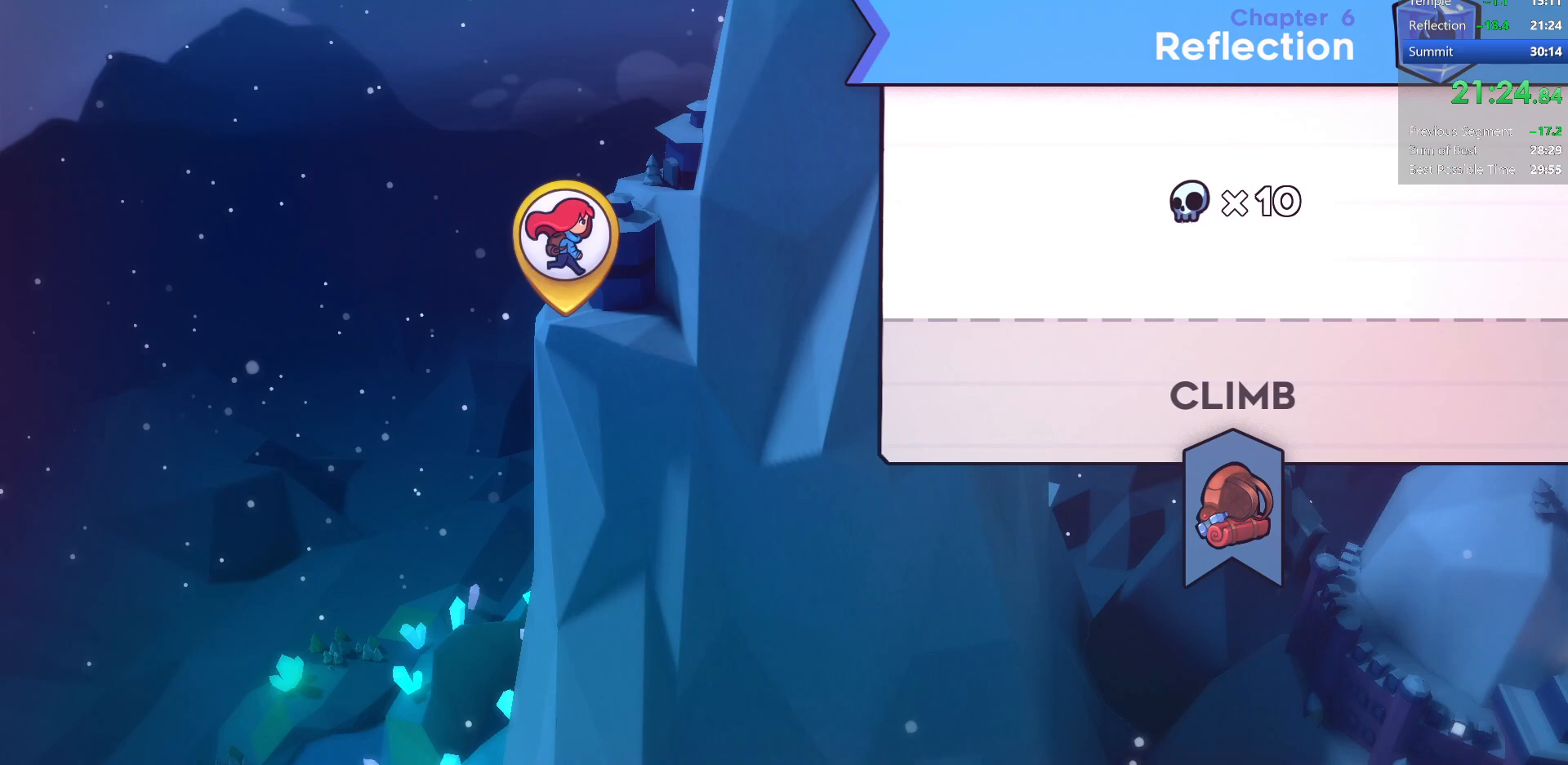
Gameplay with keyboard; each line is a JSON object with the keys held at the frame after it. "events" lists presses ("down") and releases ("up") of "dash", "demo", "dj", "down", "grab", "jump", "jump2", "left", "pause", "pj", "right" and "up" between this image and that frame as [ms after this image, input, new state], when the widget could be followed in between. No other keys are recorded. Mouse input is not recorded. Key names are as the overlay labels them; some are game actions (e.g. jump) rather than physical keys.
{"keys": ["dash"], "events": [[350, "up", "down"], [450, "dash", "down"], [450, "up", "up"]]}
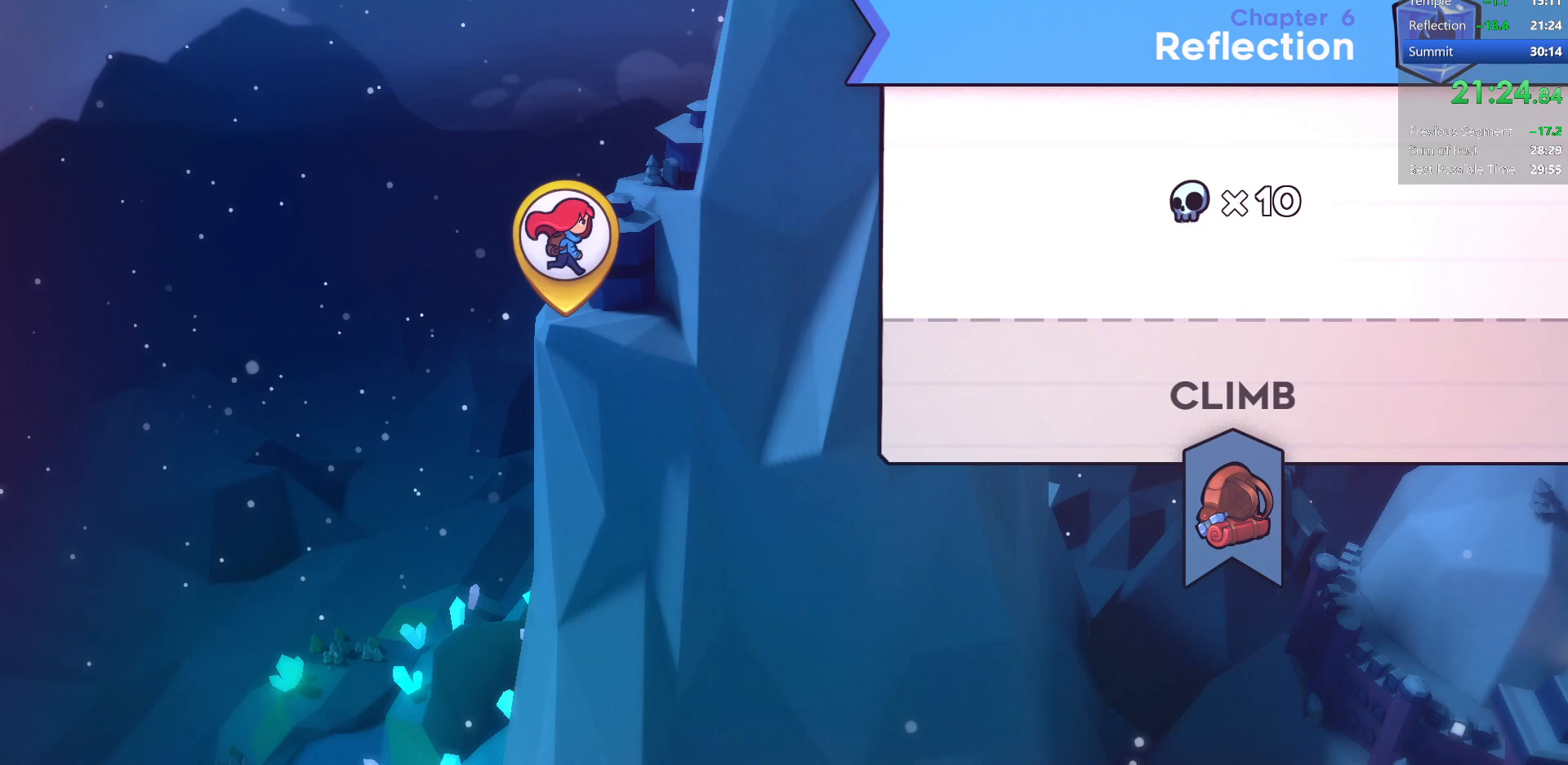
{"keys": [], "events": [[83, "dash", "up"]]}
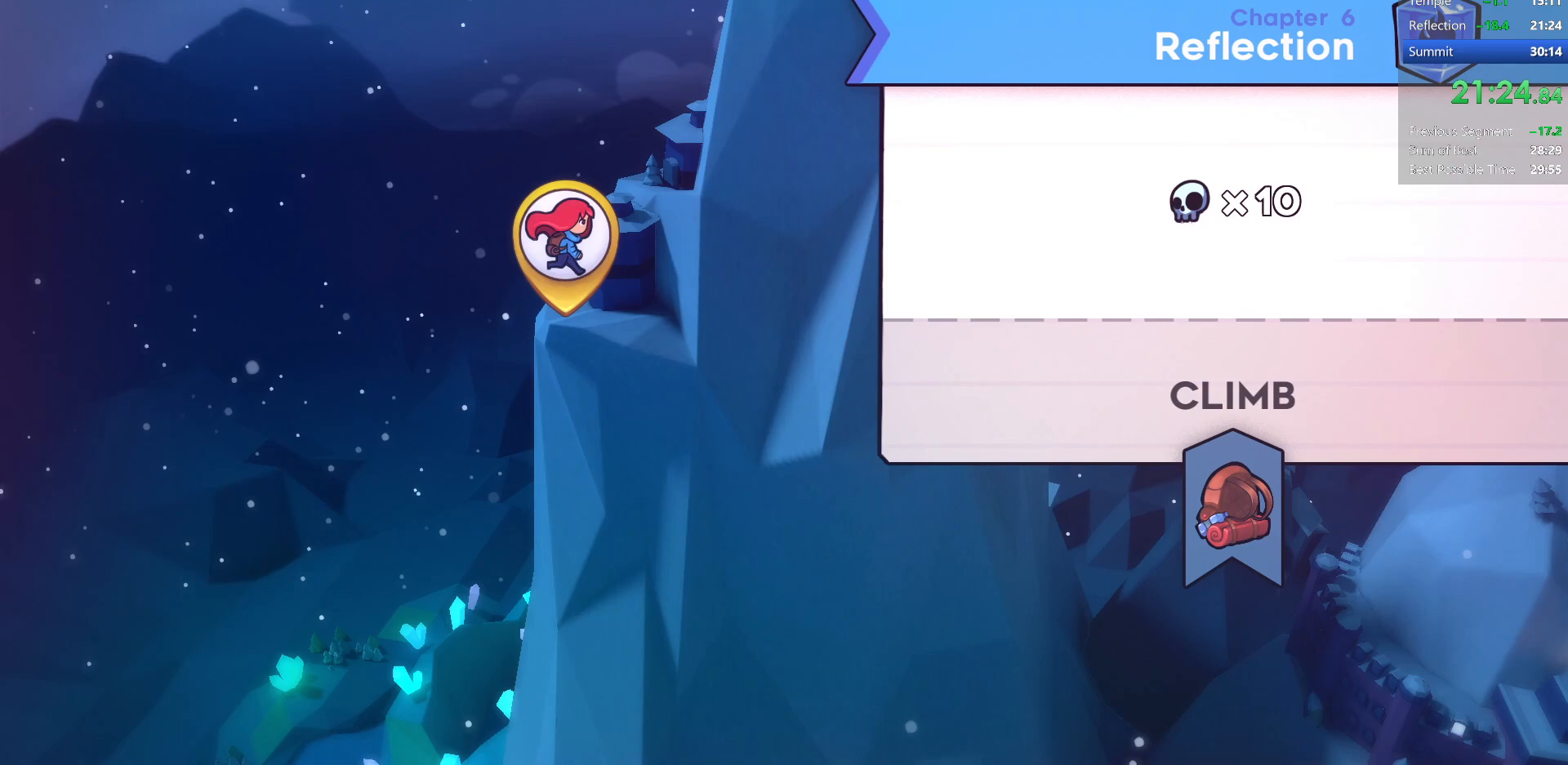
{"keys": [], "events": []}
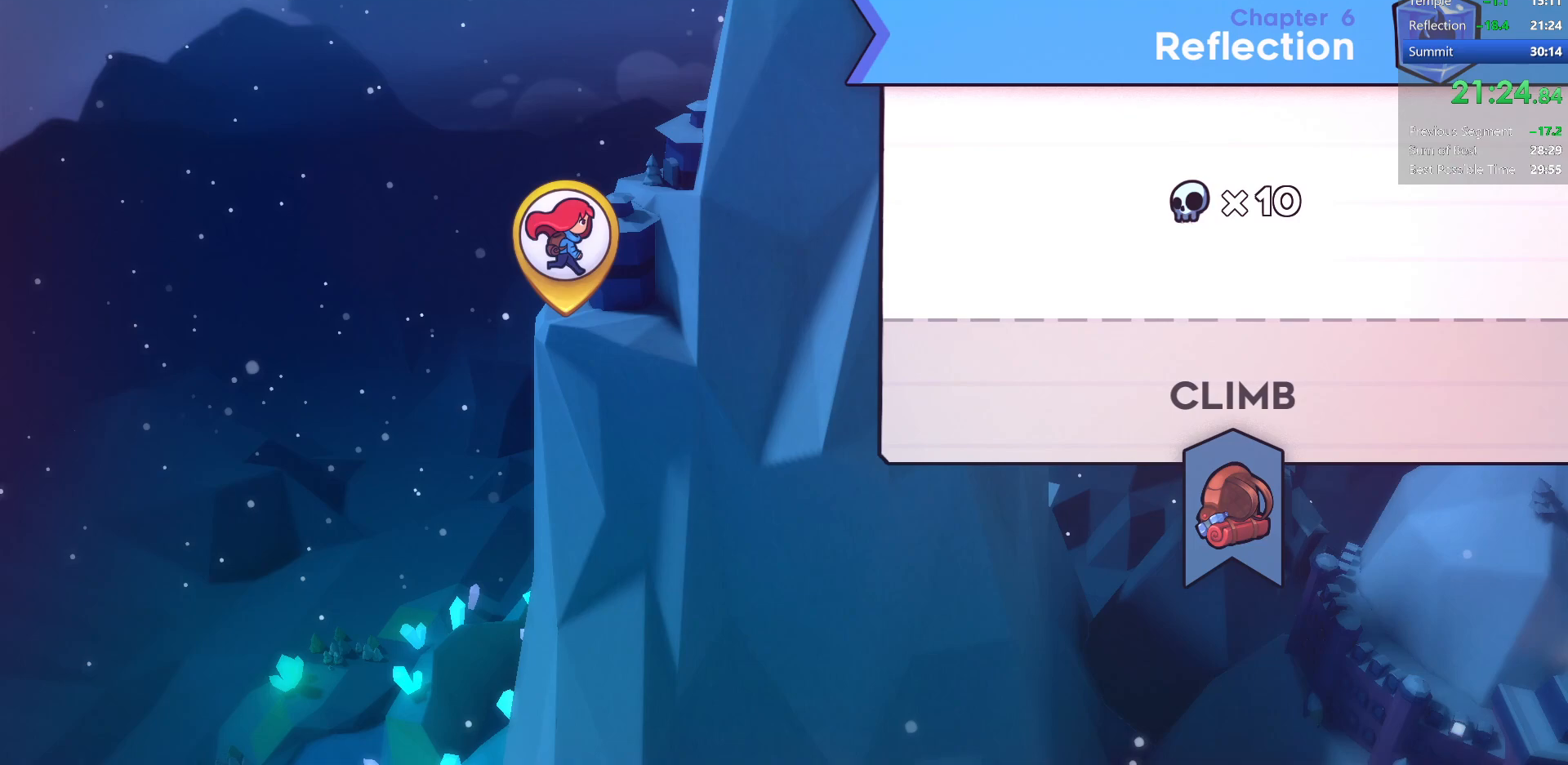
{"keys": [], "events": []}
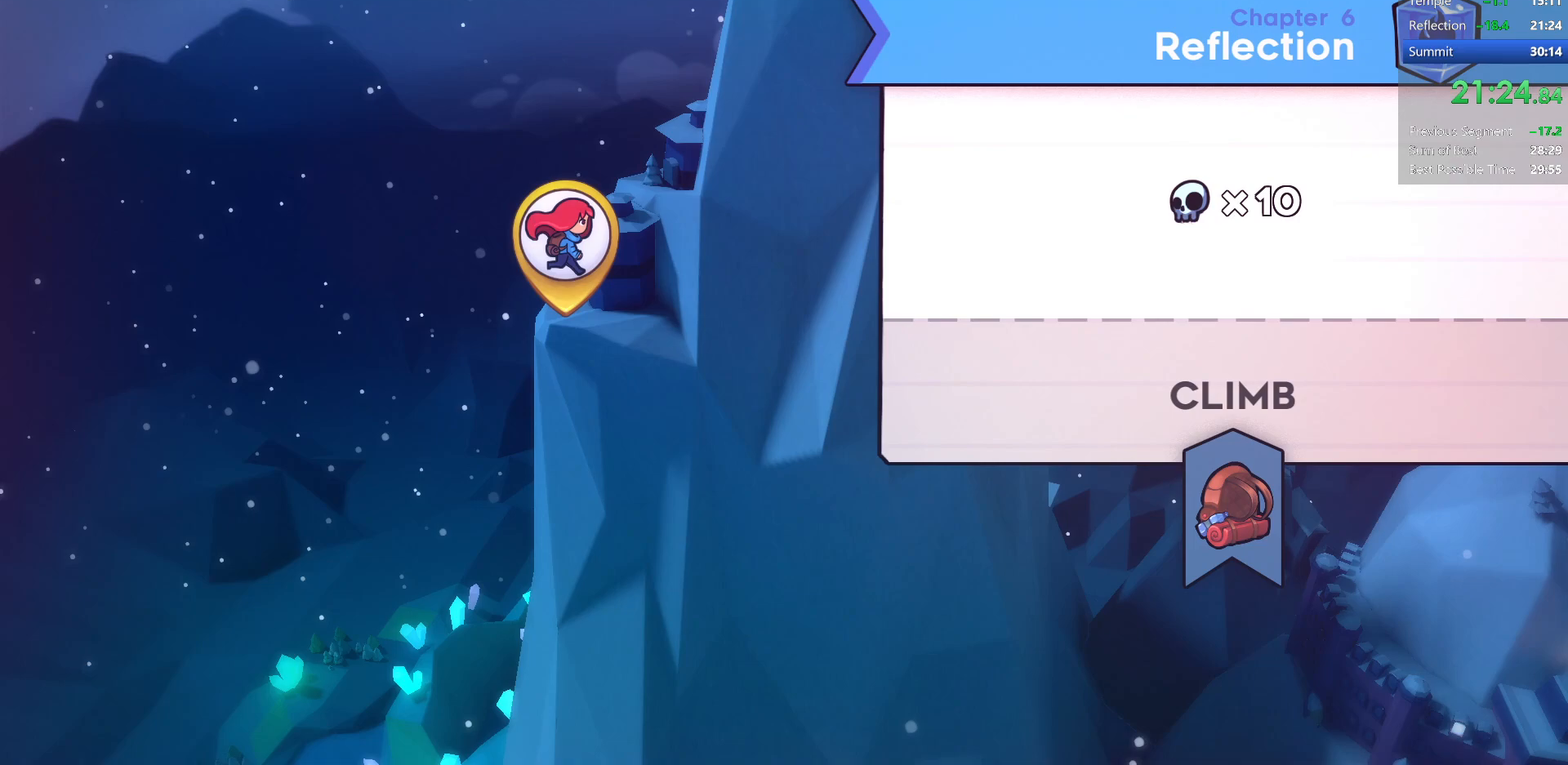
{"keys": [], "events": []}
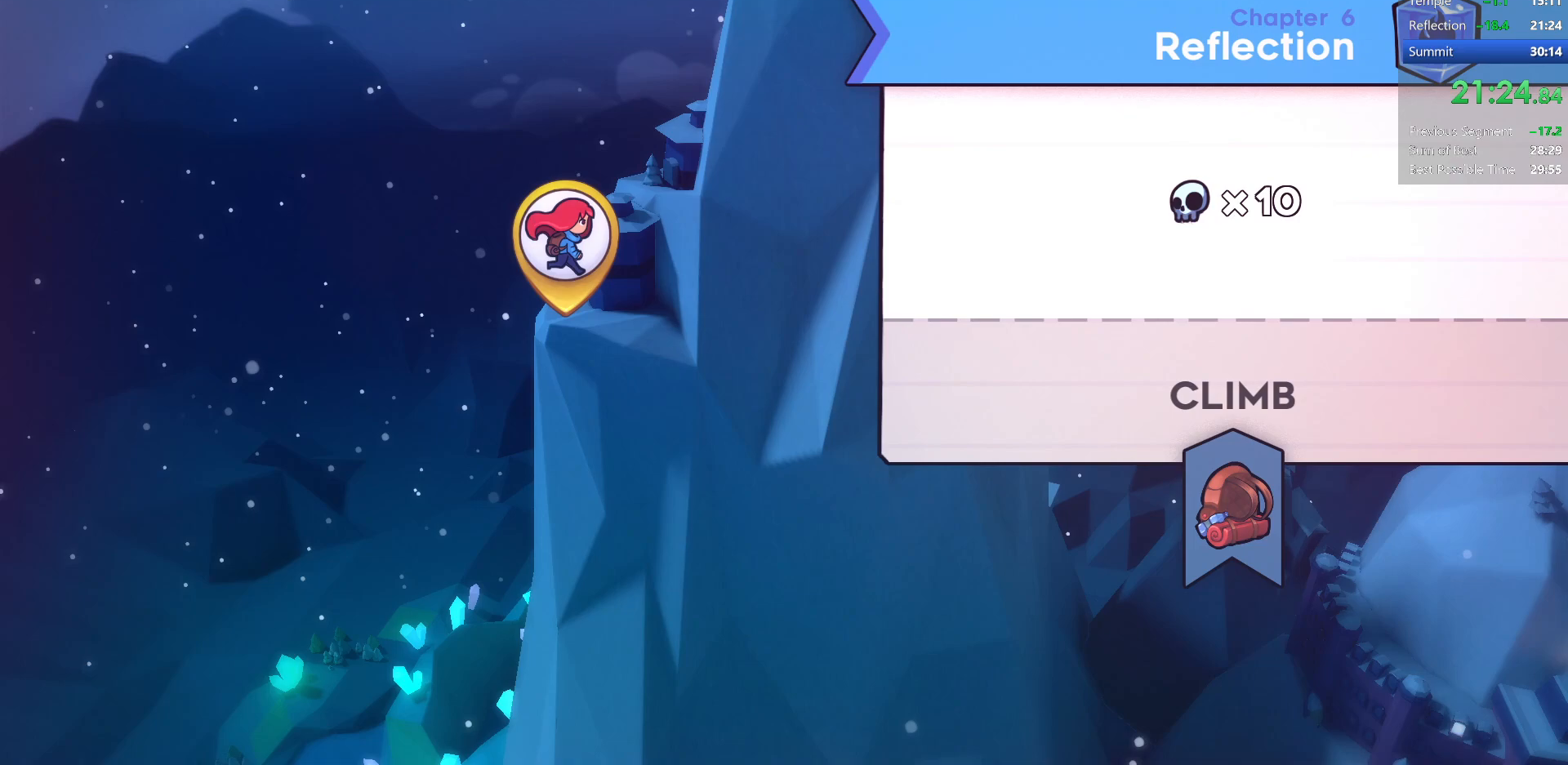
{"keys": [], "events": [[250, "jump2", "down"], [417, "jump2", "up"]]}
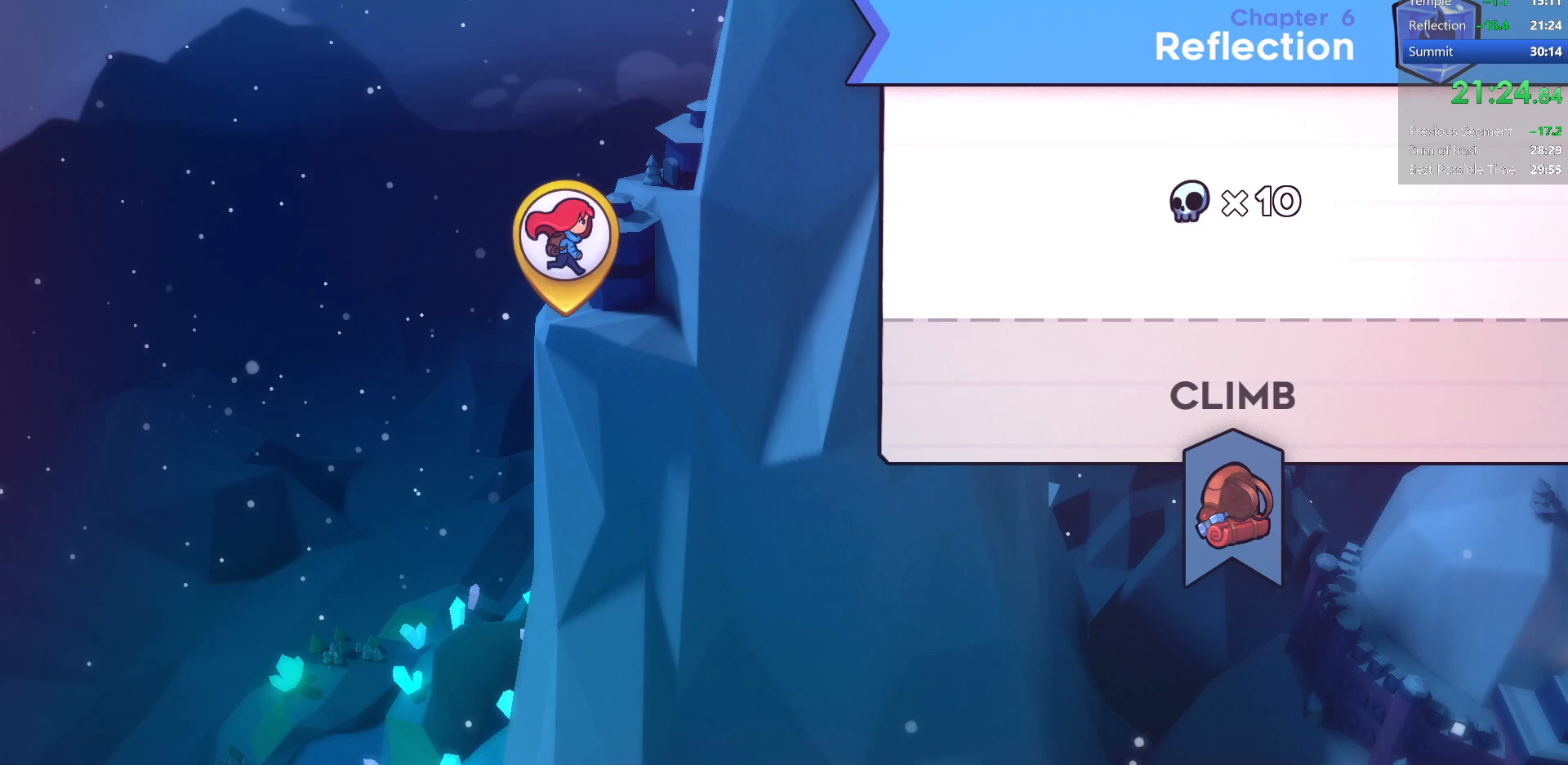
{"keys": ["grab", "up"], "events": [[233, "jump2", "down"], [367, "jump2", "up"], [367, "up", "down"], [483, "grab", "down"]]}
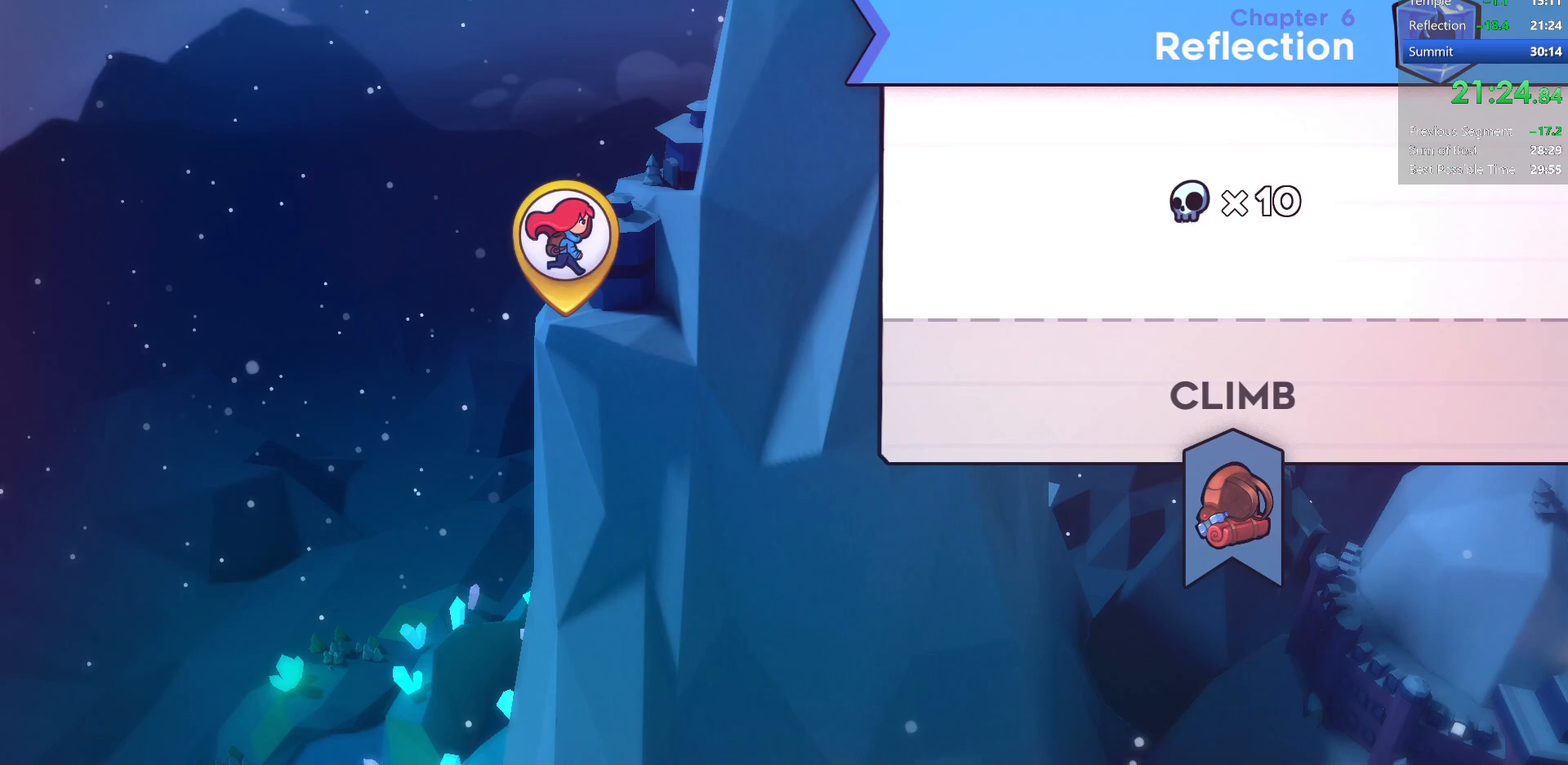
{"keys": ["jump2"], "events": [[33, "up", "up"], [67, "grab", "up"], [417, "jump2", "down"]]}
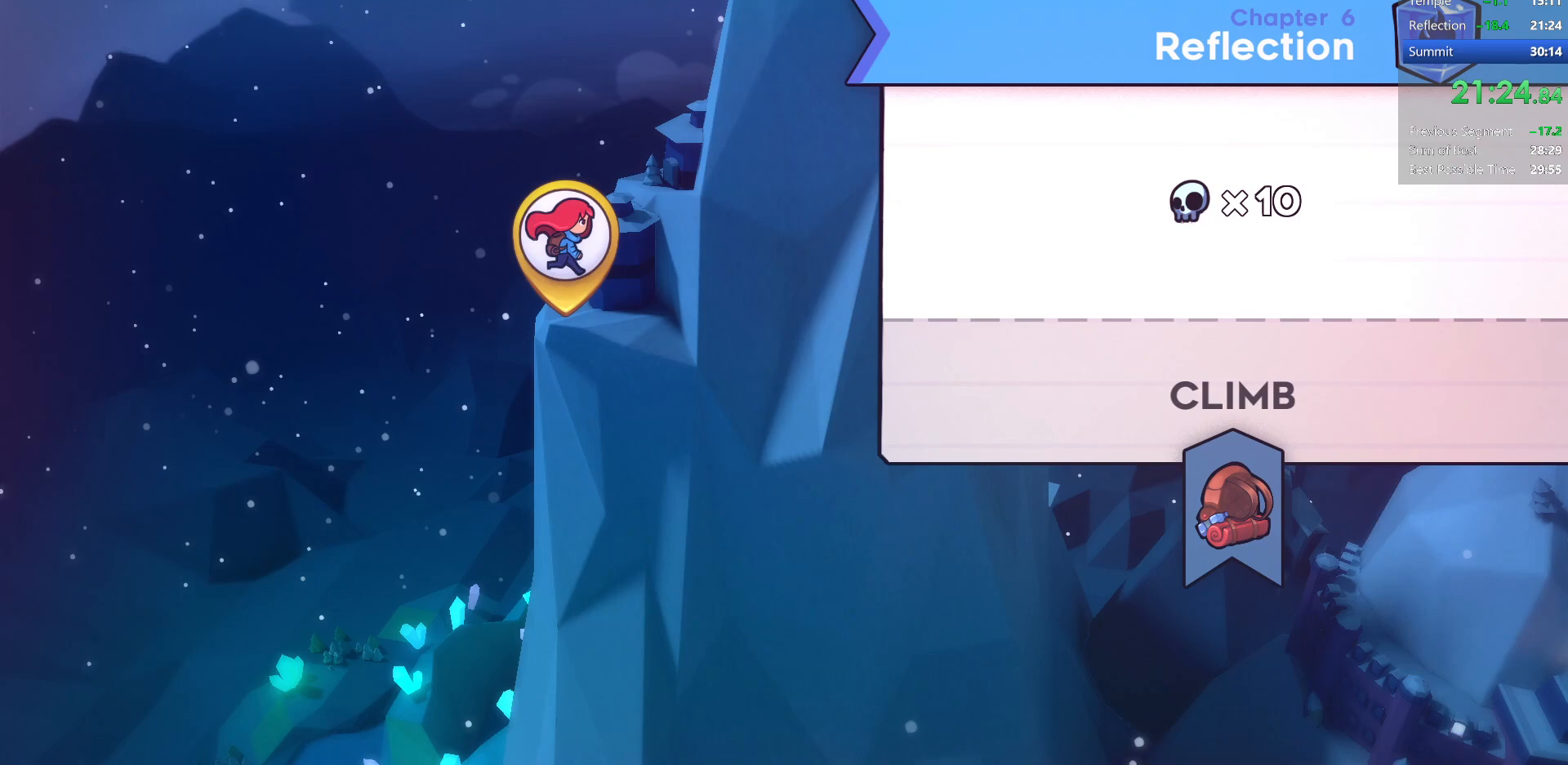
{"keys": [], "events": [[83, "dash", "down"], [83, "jump2", "up"], [283, "dash", "up"], [283, "jump2", "down"], [433, "jump2", "up"]]}
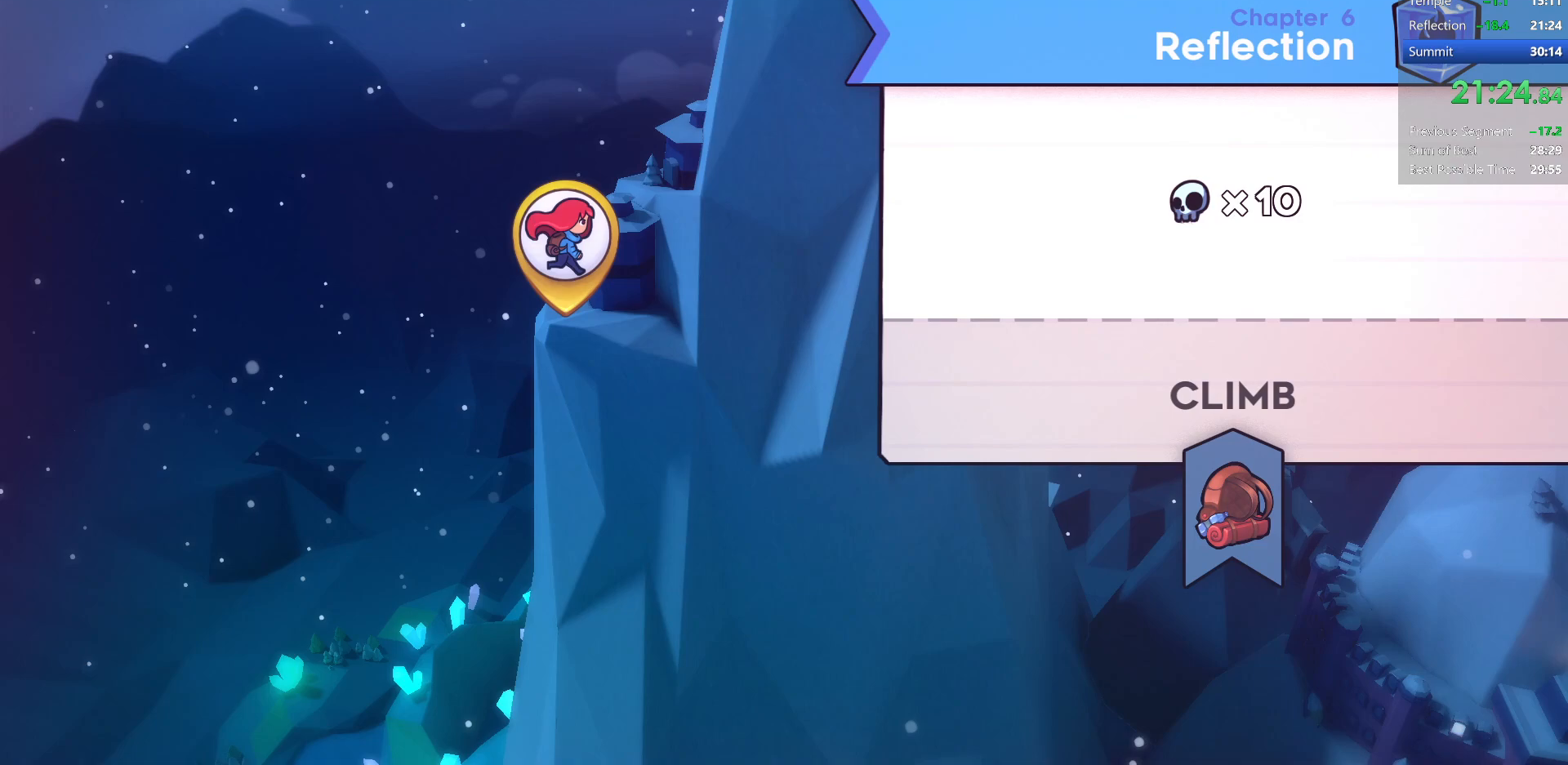
{"keys": [], "events": [[250, "up", "down"], [333, "dash", "down"], [400, "up", "up"], [433, "dash", "up"]]}
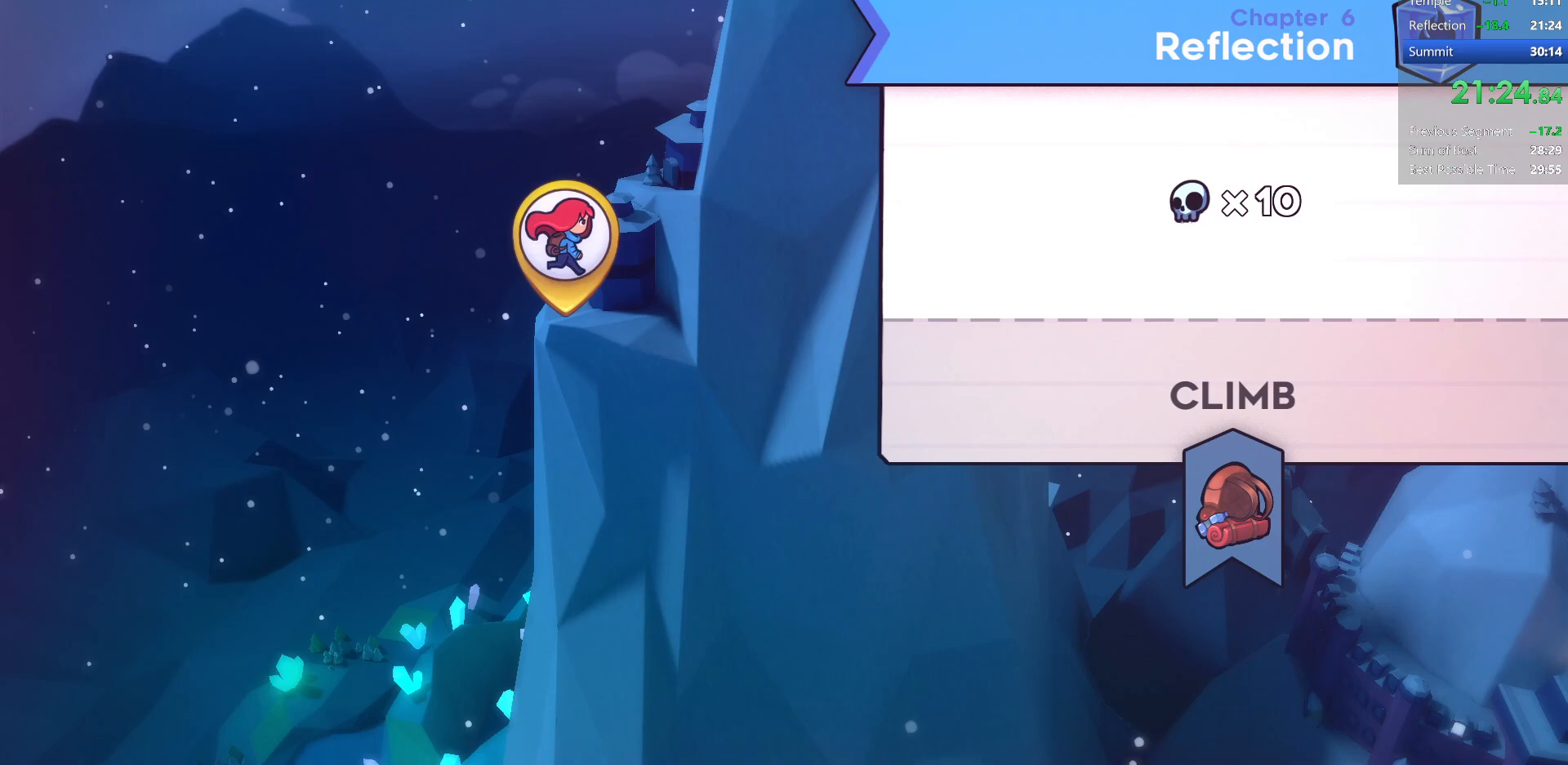
{"keys": ["jump2"], "events": [[117, "grab", "down"], [200, "jump", "down"], [250, "grab", "up"], [333, "jump", "up"], [400, "jump2", "down"]]}
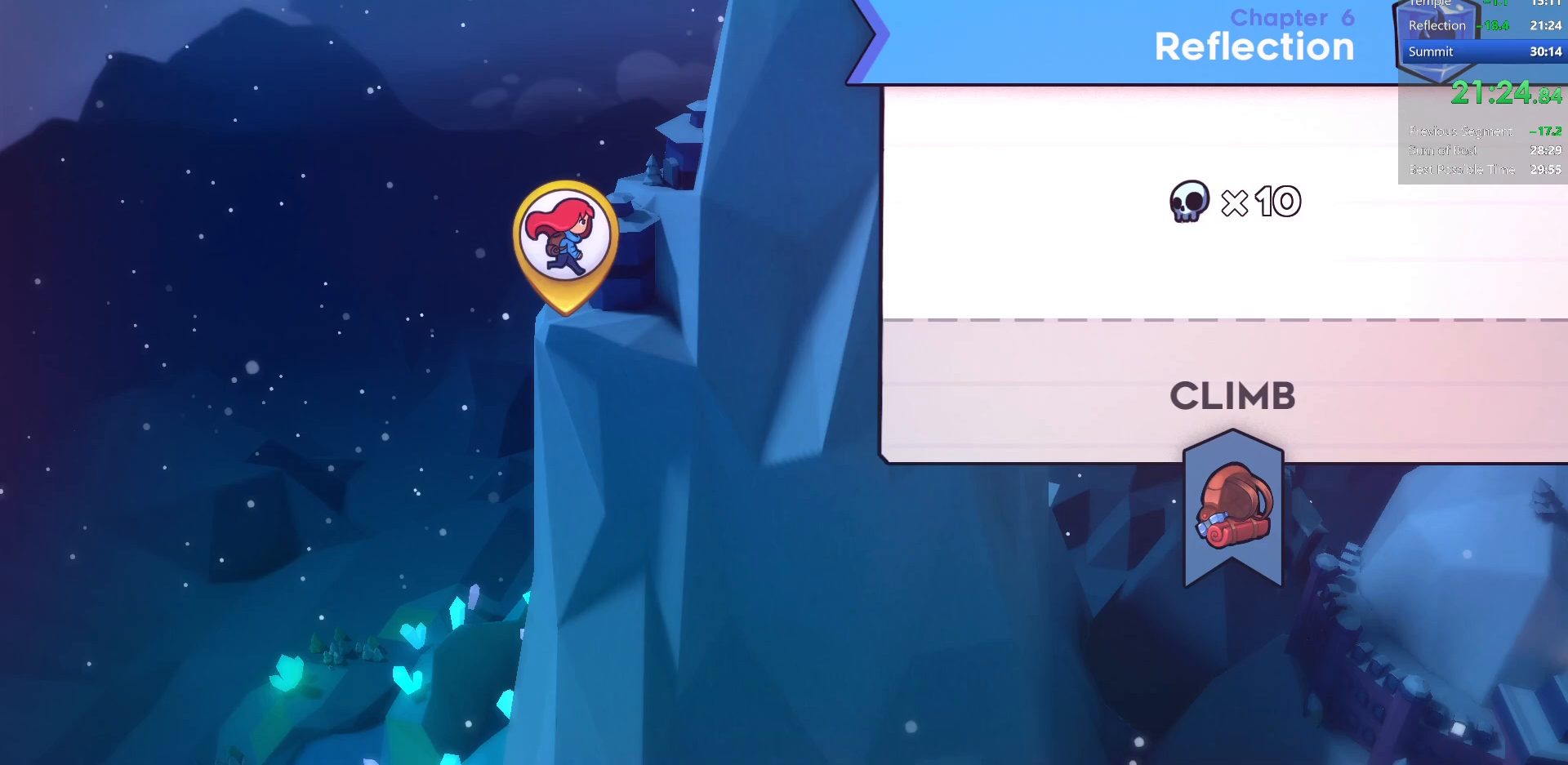
{"keys": [], "events": [[67, "jump2", "up"], [150, "jump", "down"], [250, "jump", "up"]]}
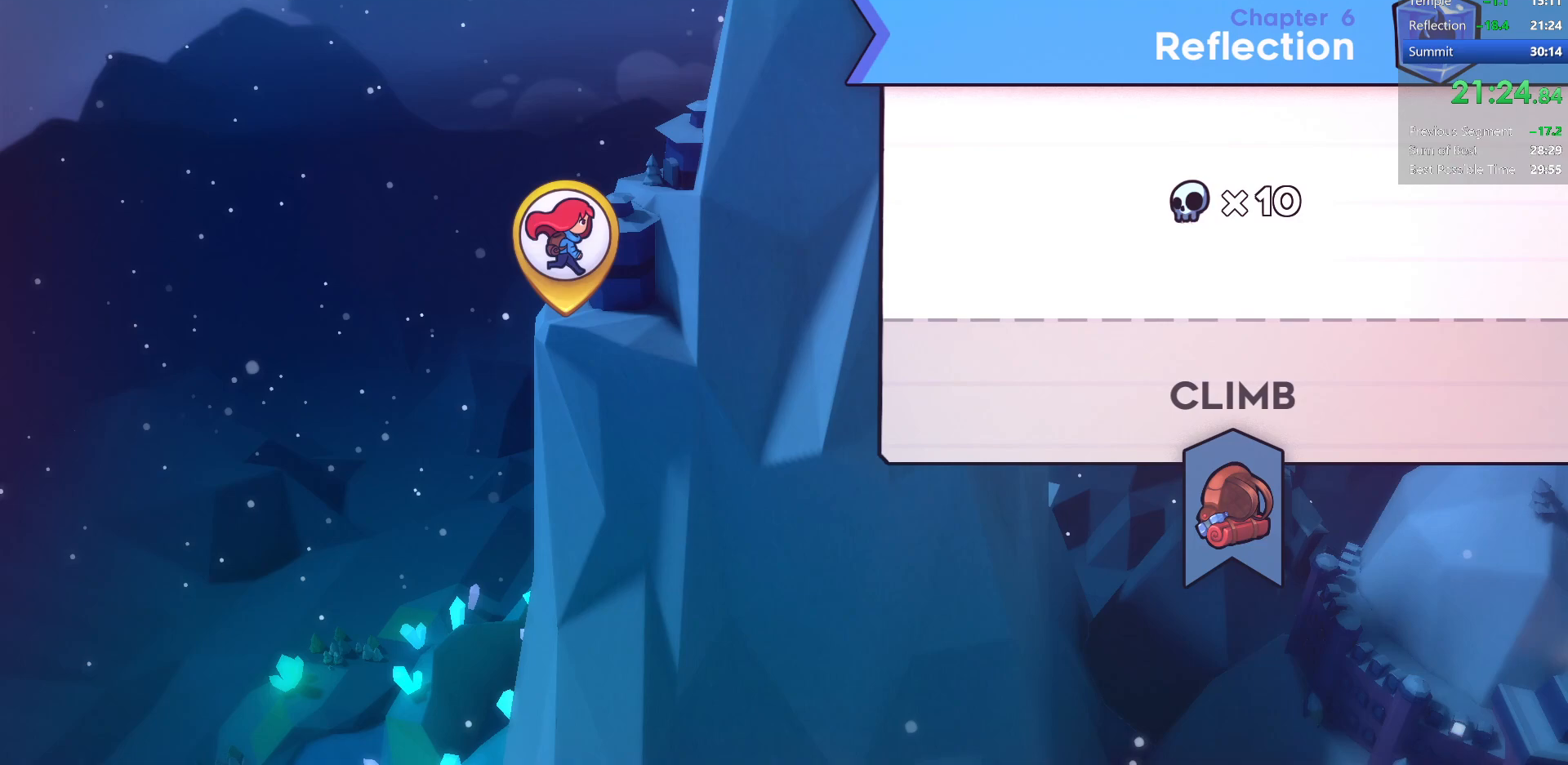
{"keys": [], "events": [[50, "dash", "down"], [200, "dash", "up"]]}
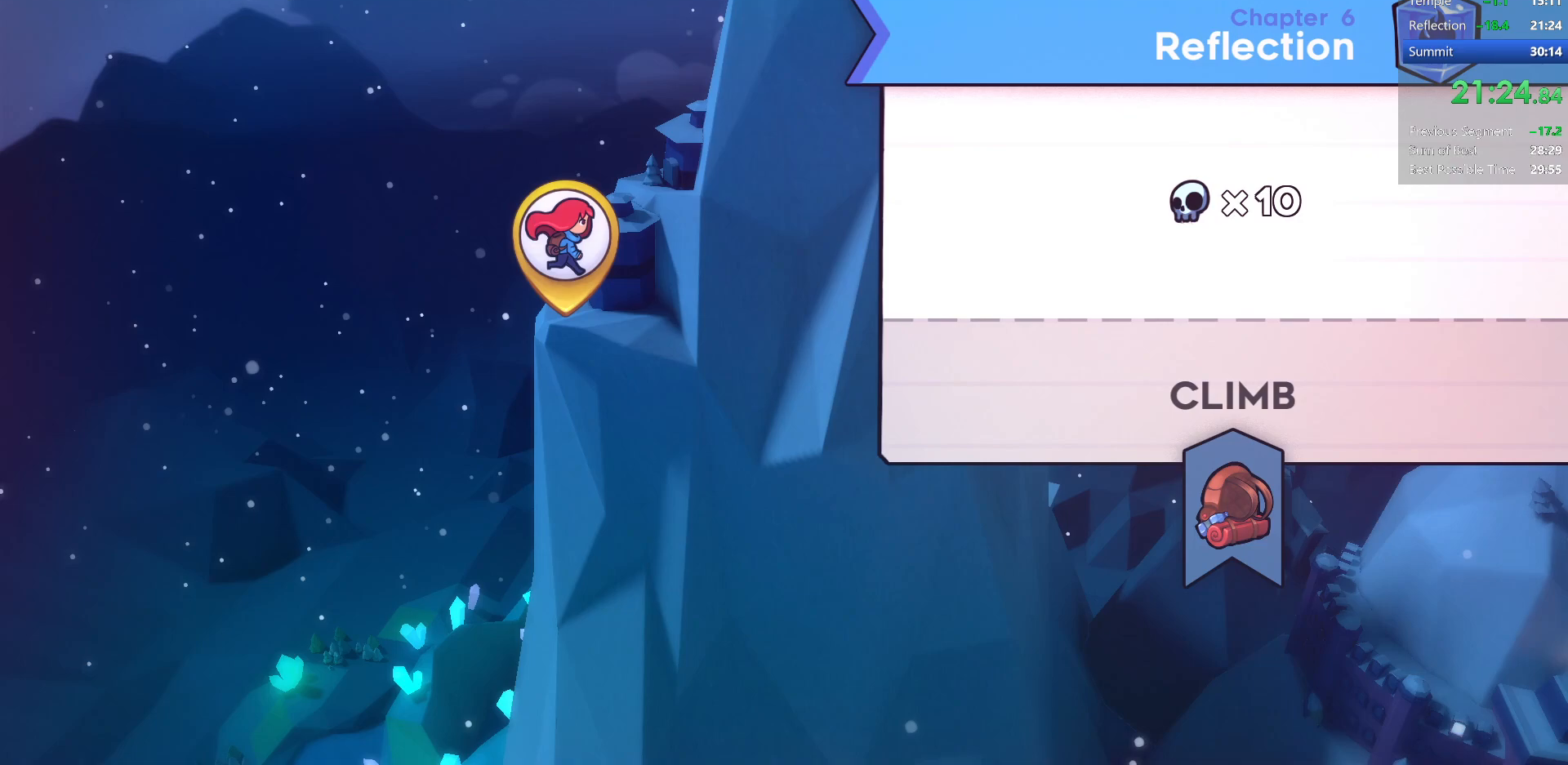
{"keys": ["jump2"], "events": [[100, "jump2", "down"], [233, "jump2", "up"], [500, "jump2", "down"]]}
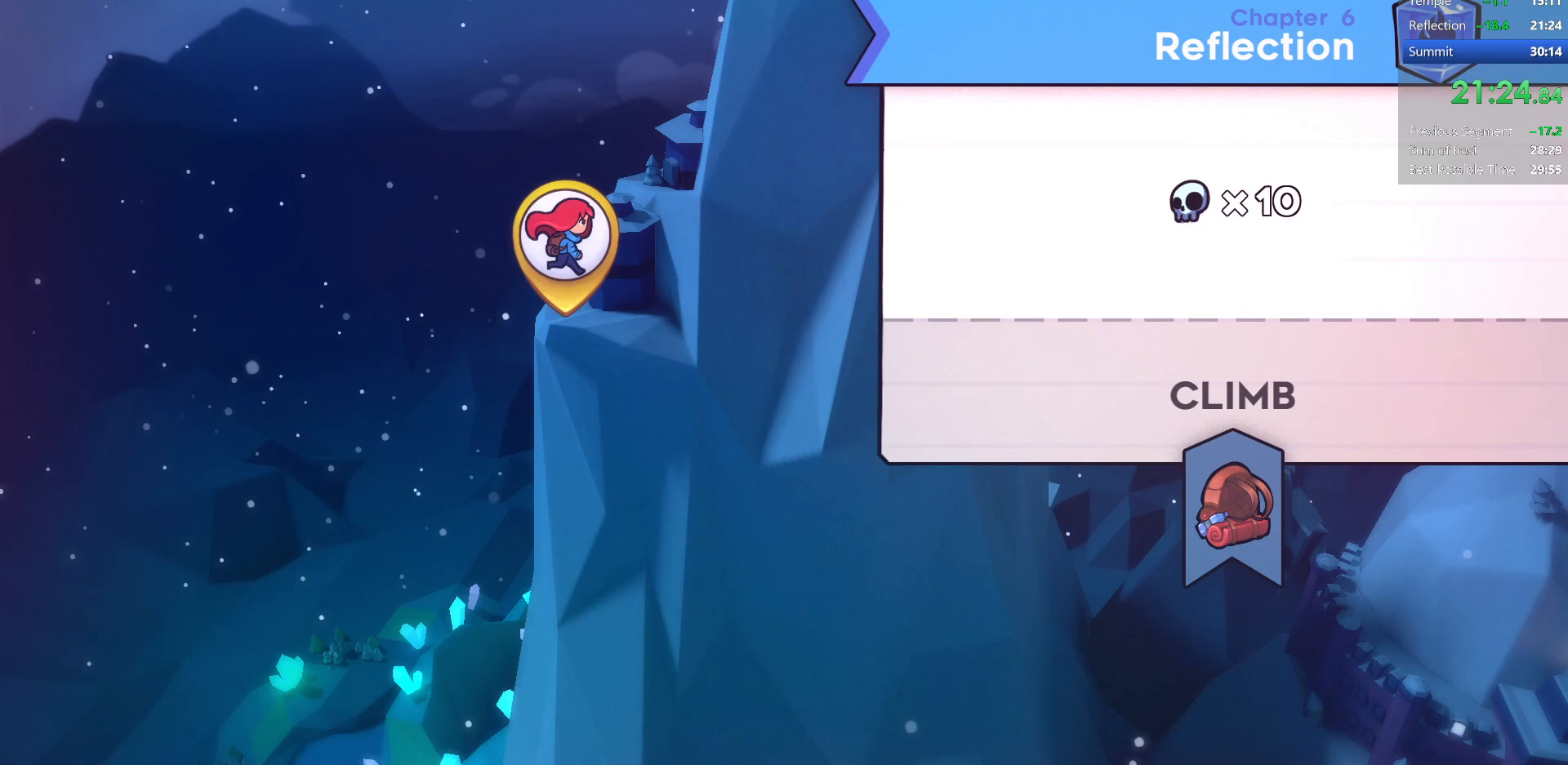
{"keys": [], "events": [[83, "right", "down"], [150, "jump2", "up"], [167, "left", "down"], [200, "right", "up"], [283, "down", "down"], [300, "left", "up"], [417, "down", "up"]]}